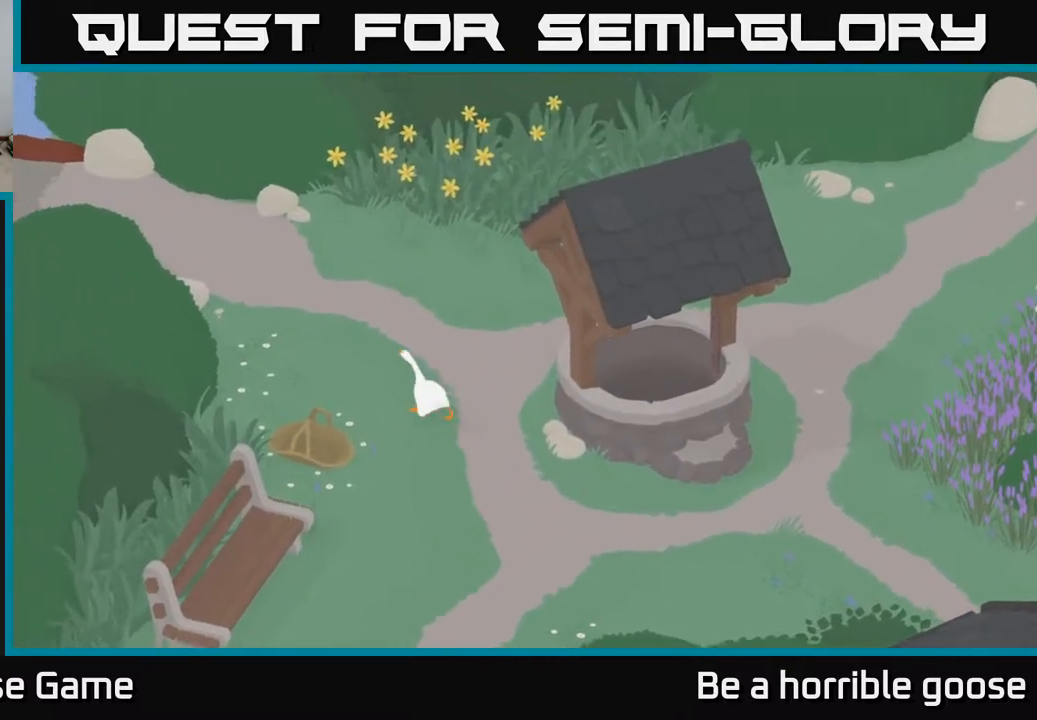
Gameplay with a controller (Xbox layout); each line is a JSON object with the inputs held at the frame after it. "events" lists button and stick changes between this image and that frame as [ms after this image, input, new state], when the widget could be followed in between.
{"buttons": ["A"], "left_stick": "up-left", "right_stick": "center", "events": [[50, "A", "up"], [217, "A", "down"]]}
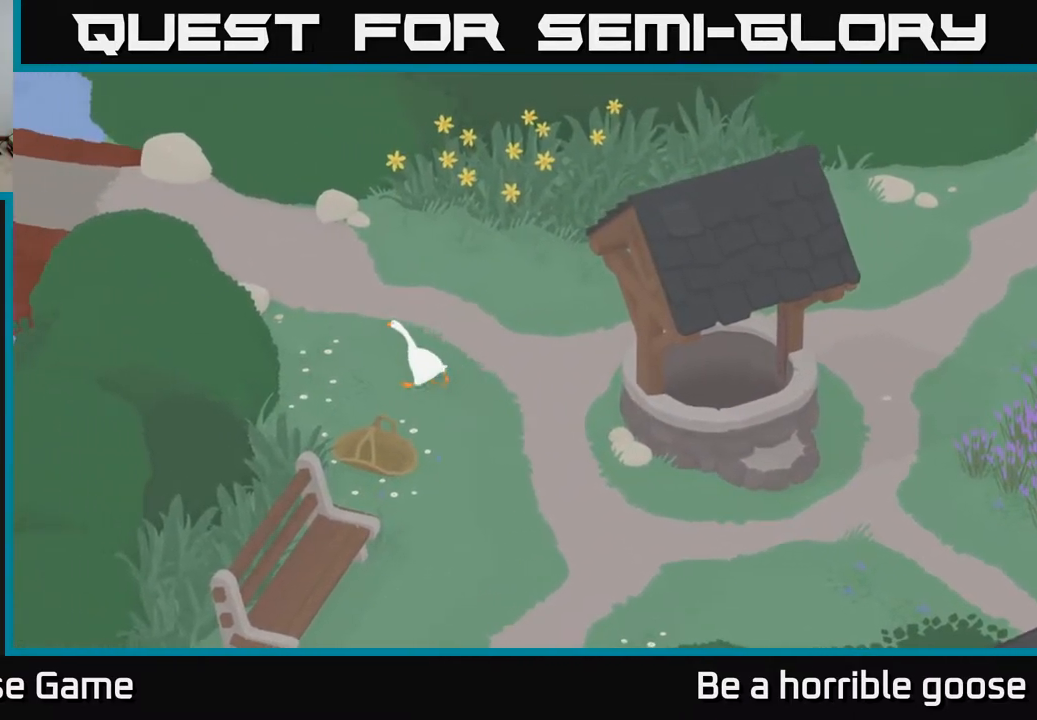
{"buttons": ["A"], "left_stick": "up-left", "right_stick": "center", "events": []}
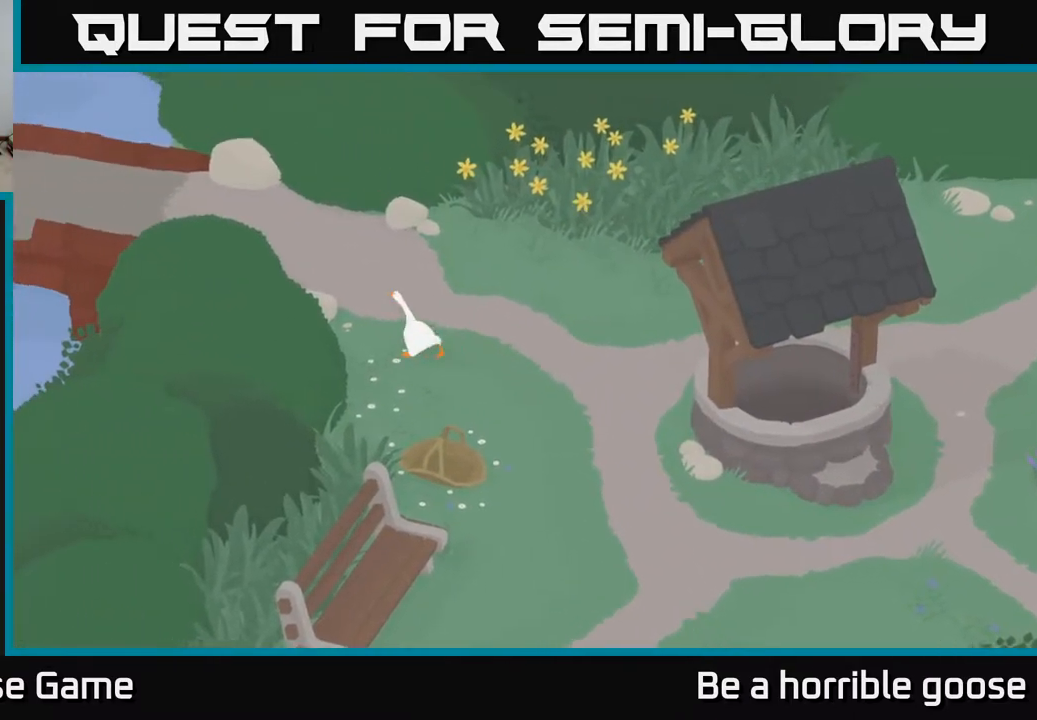
{"buttons": ["A"], "left_stick": "up-left", "right_stick": "center", "events": [[200, "left_stick", "up"], [350, "left_stick", "up-left"]]}
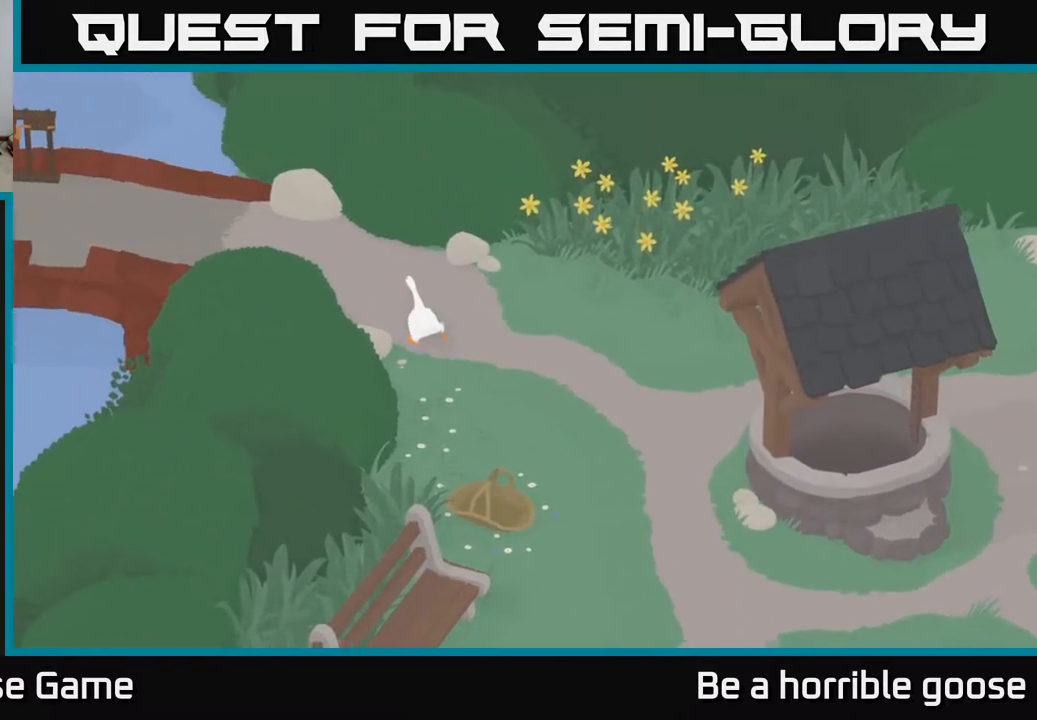
{"buttons": ["A"], "left_stick": "left", "right_stick": "center", "events": [[133, "left_stick", "left"]]}
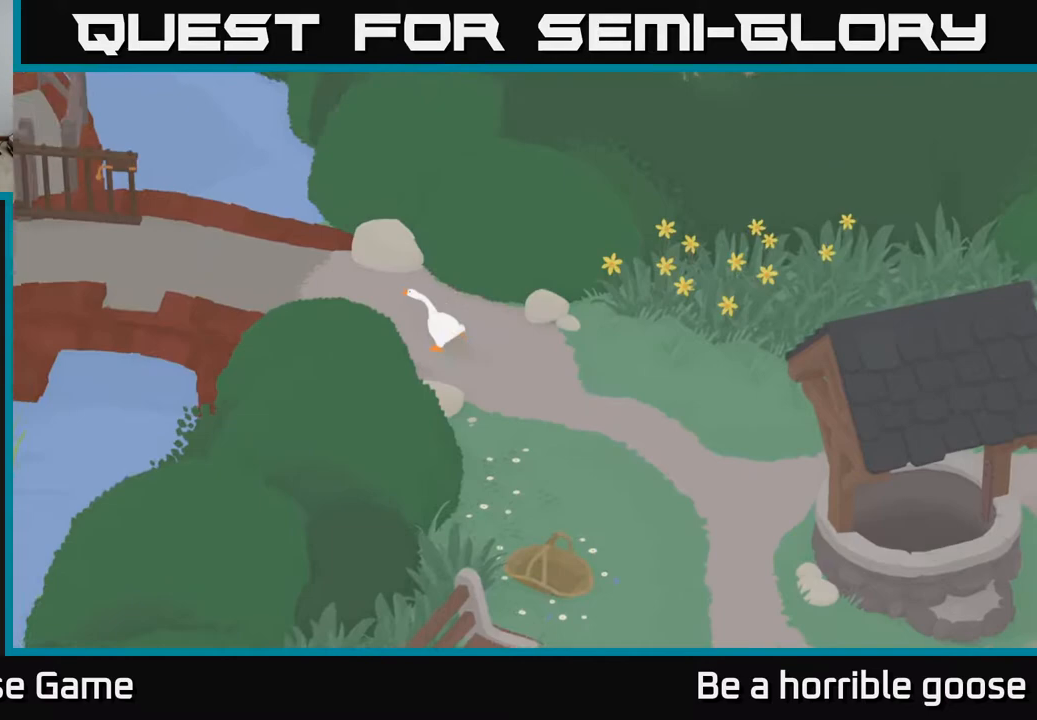
{"buttons": ["A"], "left_stick": "left", "right_stick": "center", "events": []}
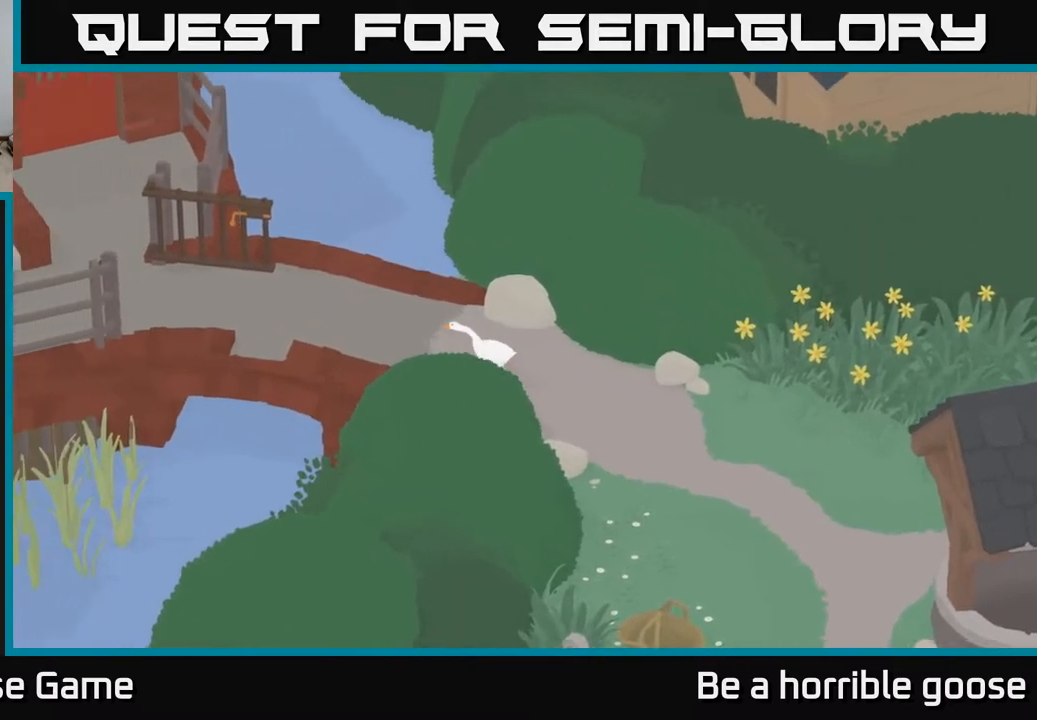
{"buttons": ["A"], "left_stick": "left", "right_stick": "center", "events": []}
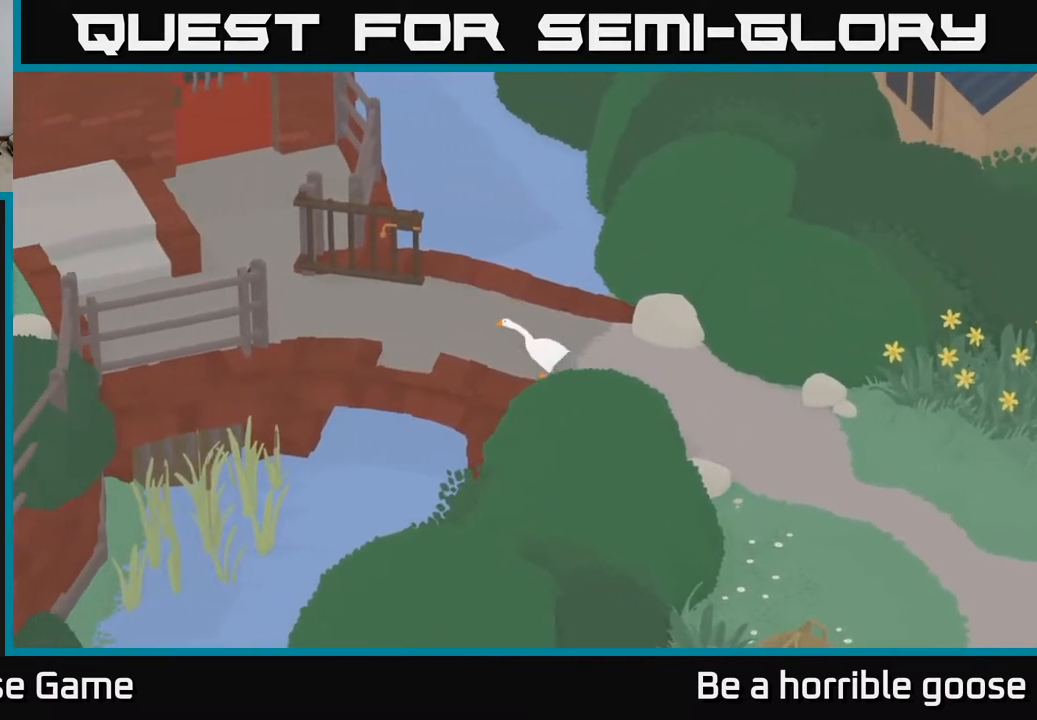
{"buttons": ["A"], "left_stick": "up-left", "right_stick": "center", "events": [[50, "left_stick", "up-left"]]}
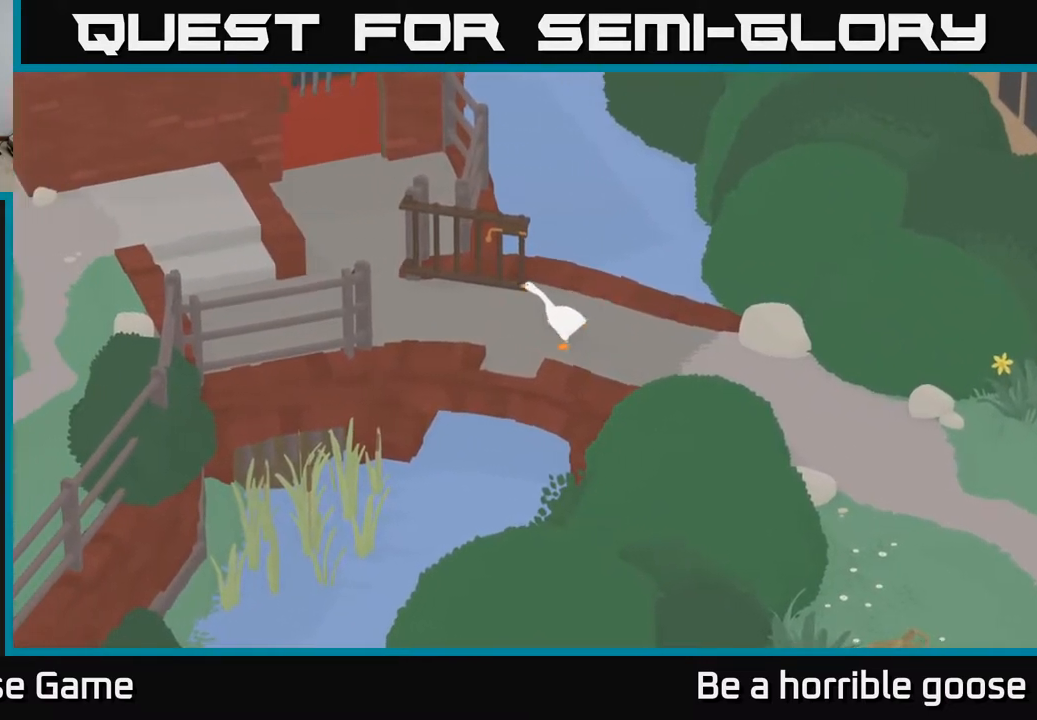
{"buttons": ["A"], "left_stick": "up-left", "right_stick": "center", "events": []}
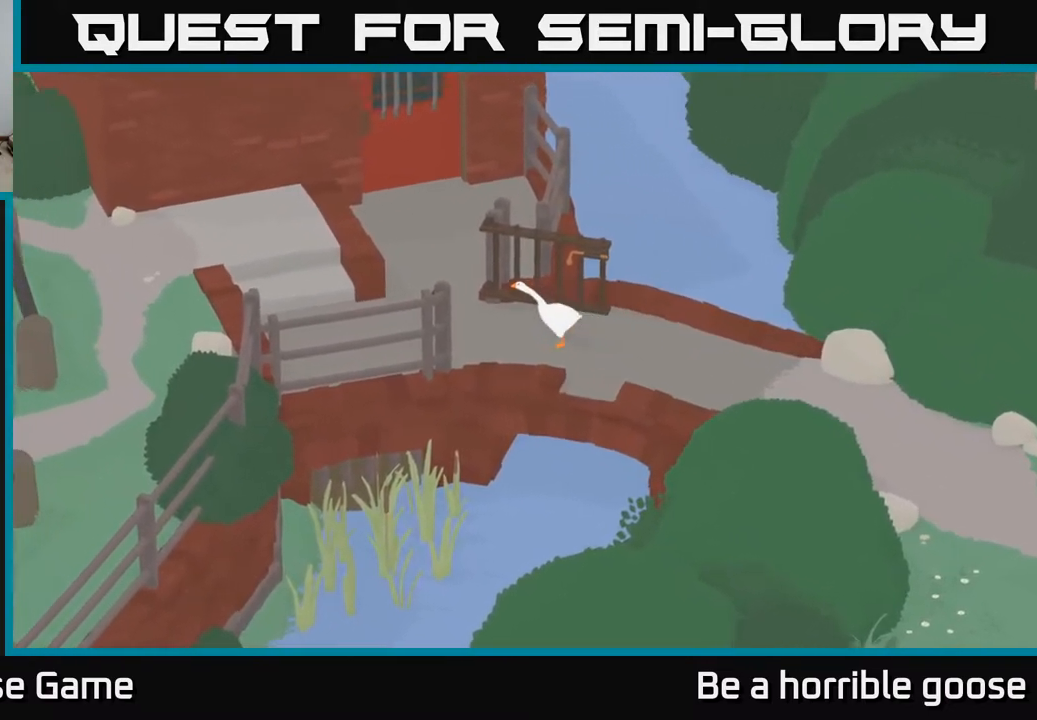
{"buttons": [], "left_stick": "left", "right_stick": "center", "events": [[17, "A", "up"], [433, "left_stick", "left"]]}
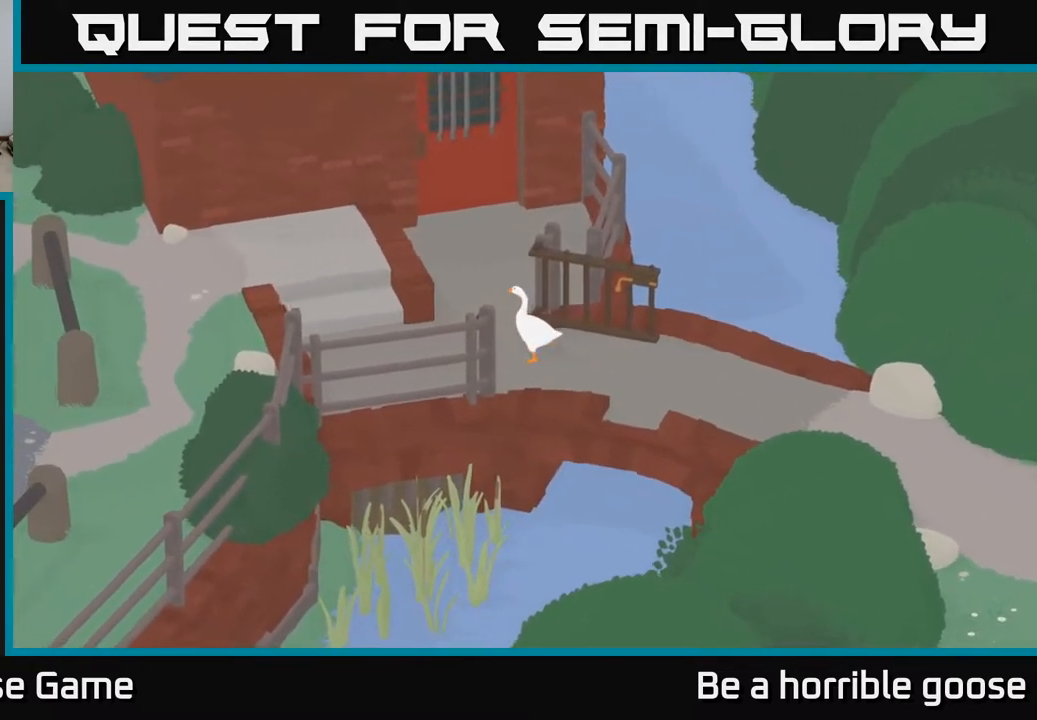
{"buttons": ["A"], "left_stick": "left", "right_stick": "center", "events": [[83, "A", "down"]]}
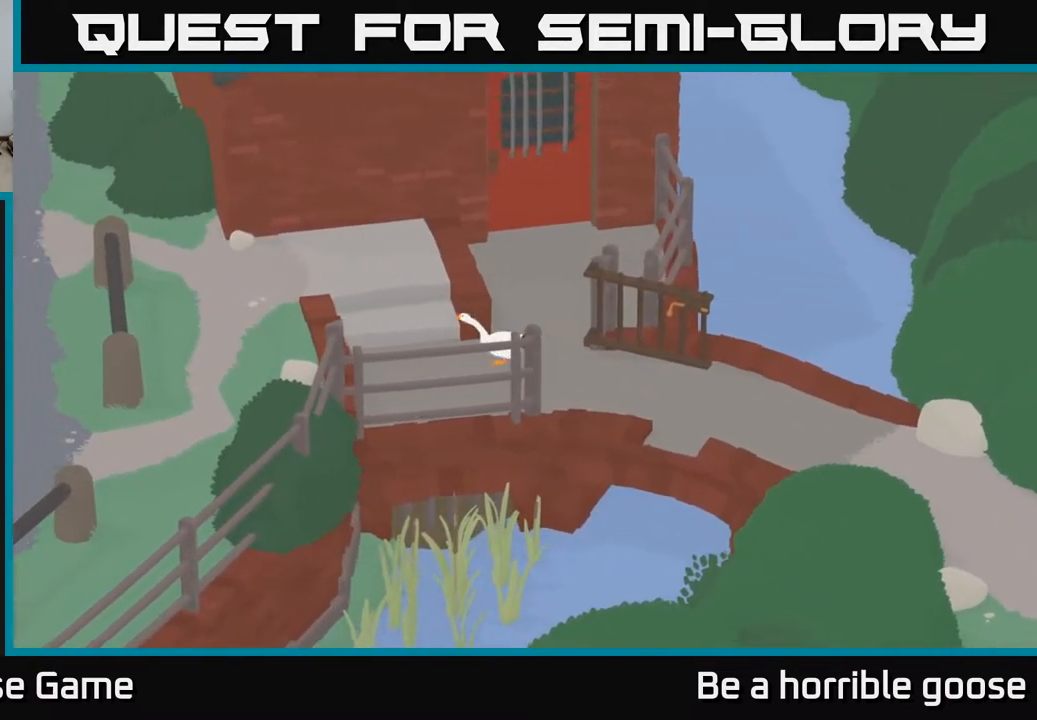
{"buttons": ["A"], "left_stick": "up", "right_stick": "center", "events": [[17, "left_stick", "up-left"], [233, "left_stick", "up"]]}
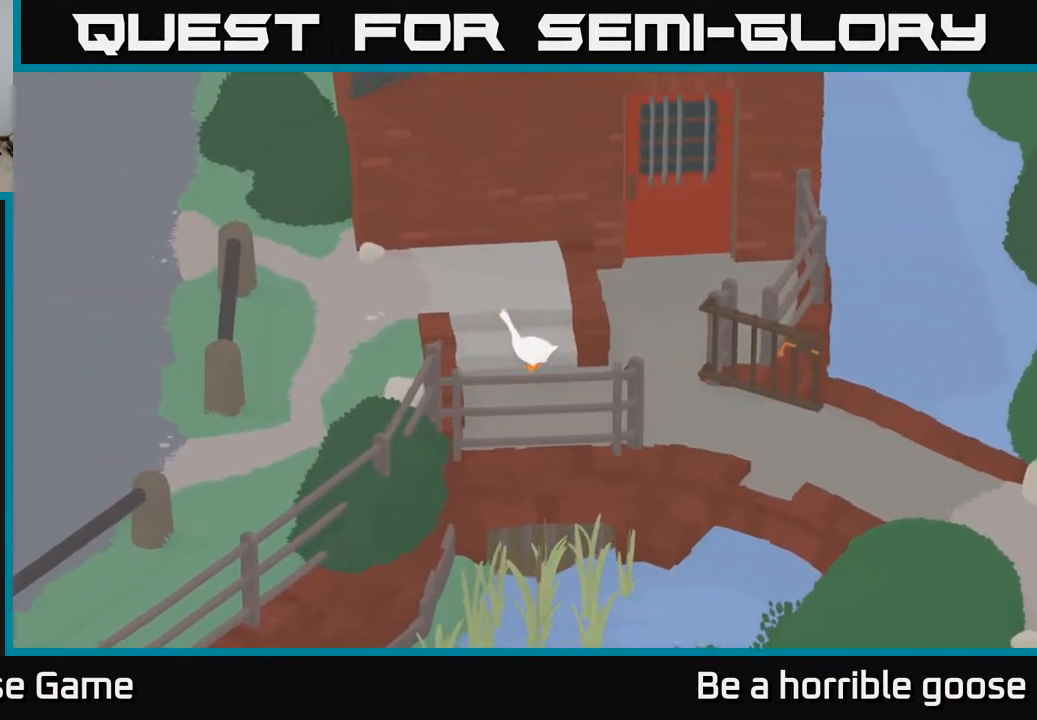
{"buttons": [], "left_stick": "left", "right_stick": "center", "events": [[117, "left_stick", "up-left"], [367, "left_stick", "left"], [383, "A", "up"]]}
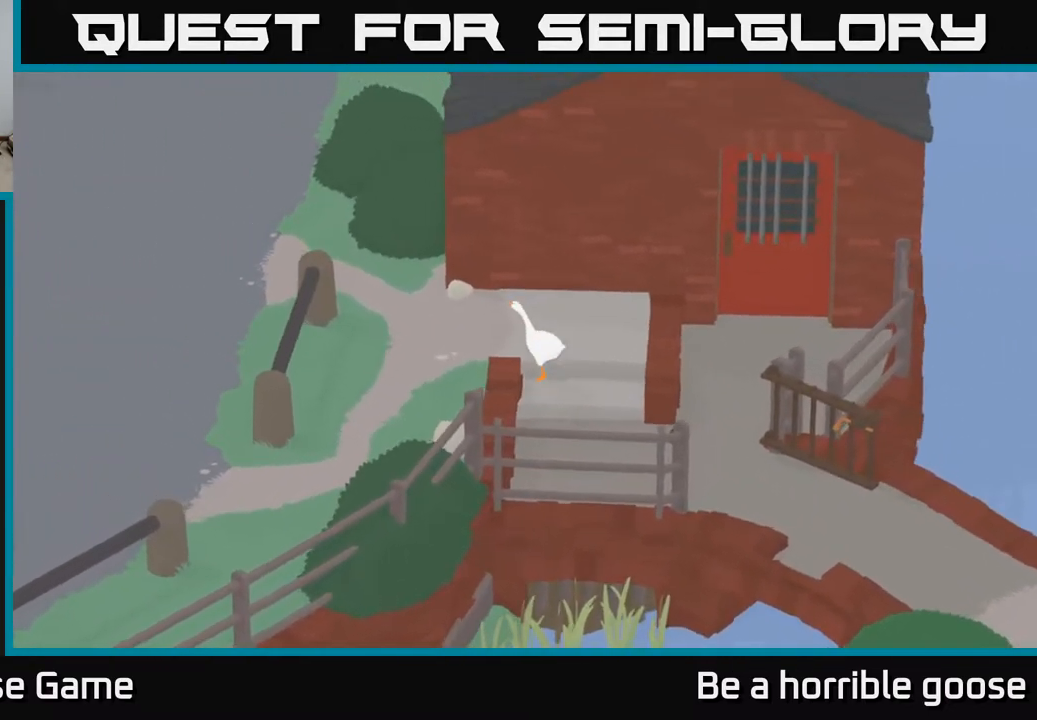
{"buttons": ["A"], "left_stick": "down-left", "right_stick": "center", "events": [[150, "left_stick", "down-left"], [400, "A", "down"]]}
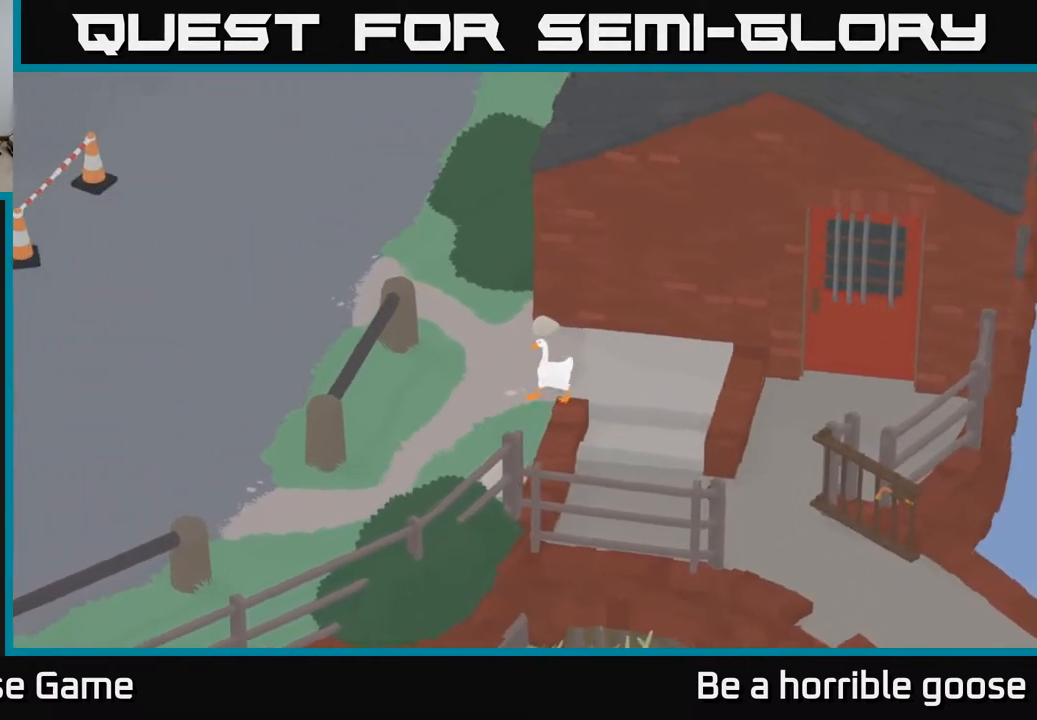
{"buttons": ["A"], "left_stick": "down-left", "right_stick": "center", "events": []}
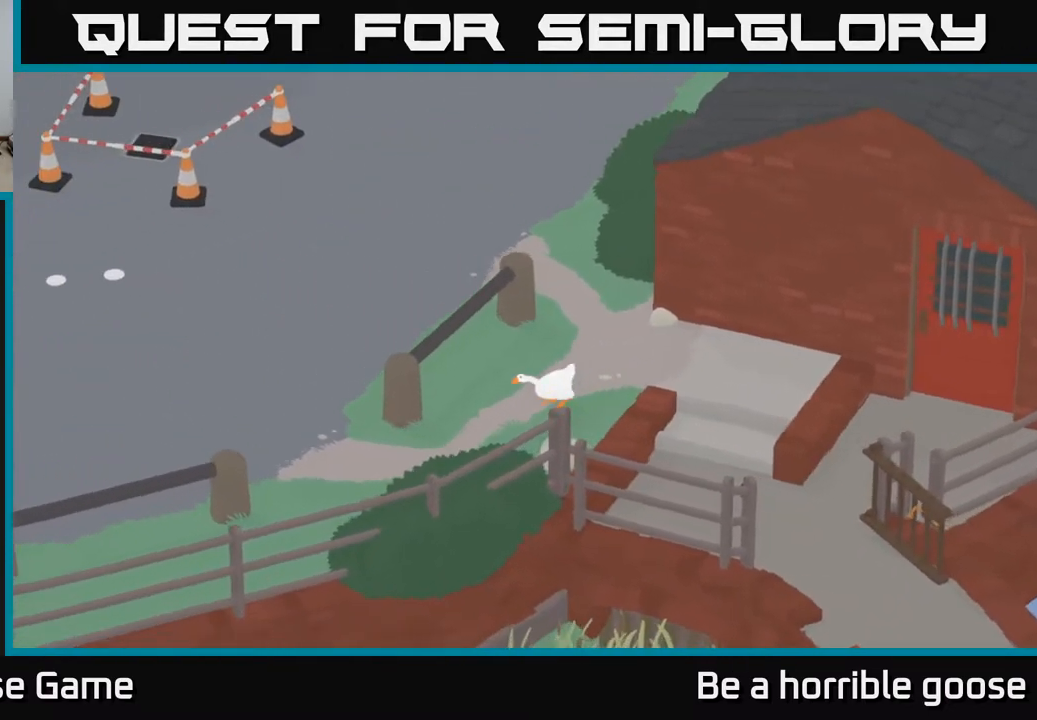
{"buttons": ["A"], "left_stick": "left", "right_stick": "center", "events": [[33, "left_stick", "left"]]}
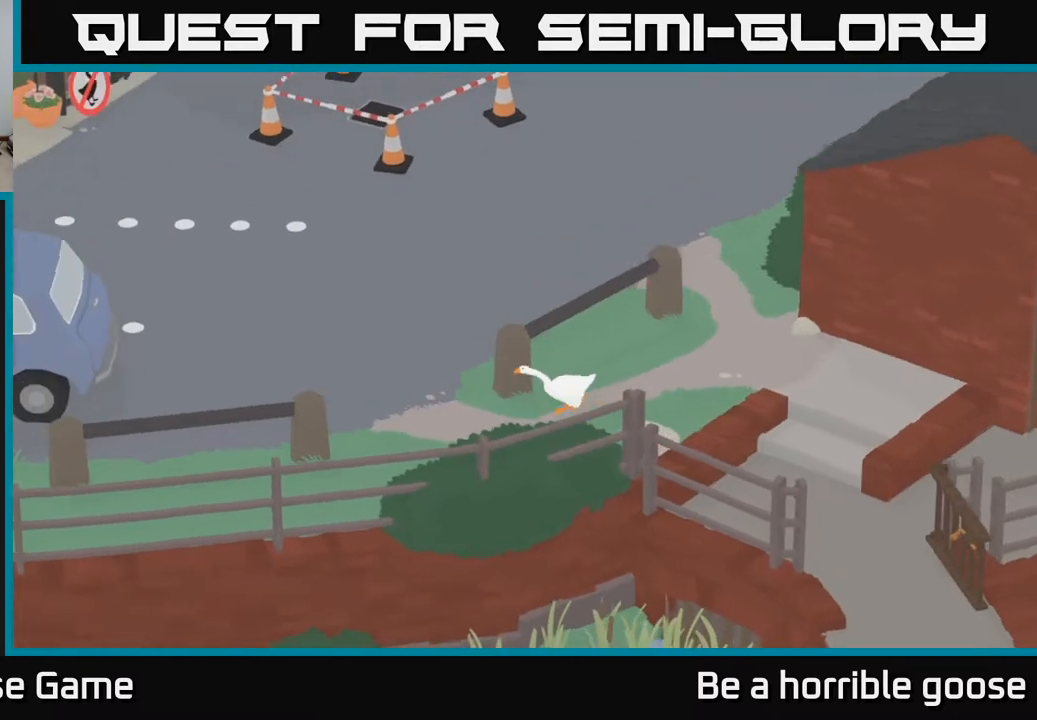
{"buttons": [], "left_stick": "up", "right_stick": "center", "events": [[83, "left_stick", "up-left"], [350, "left_stick", "up"], [467, "A", "up"]]}
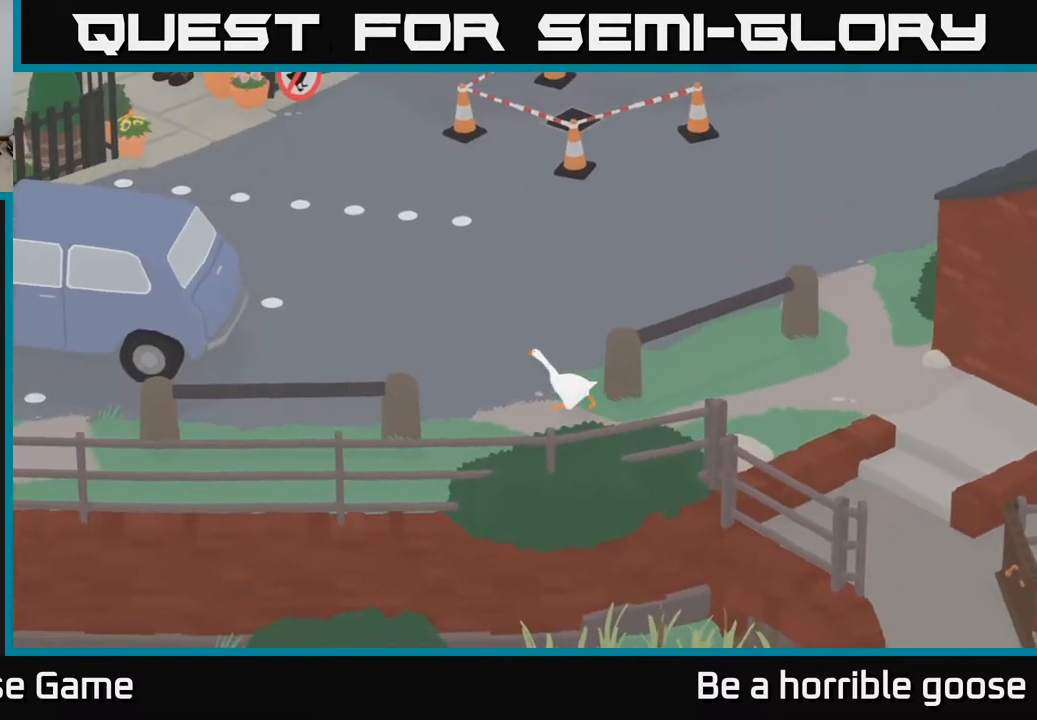
{"buttons": [], "left_stick": "up-right", "right_stick": "center", "events": [[250, "left_stick", "up-right"]]}
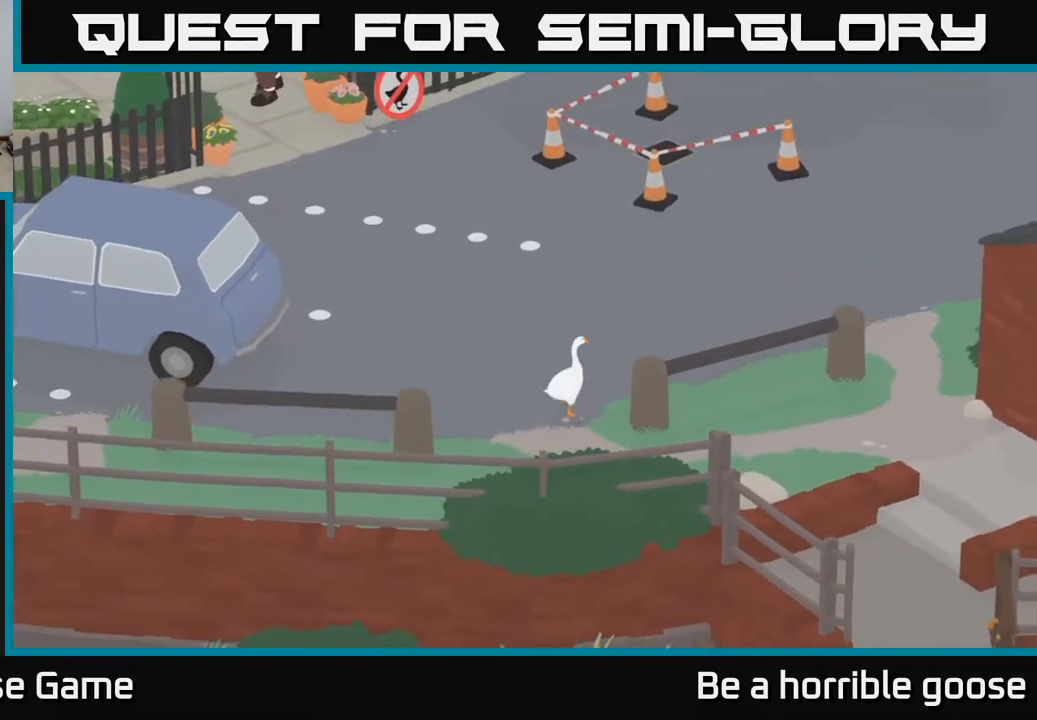
{"buttons": ["A"], "left_stick": "up-right", "right_stick": "center", "events": [[67, "A", "down"]]}
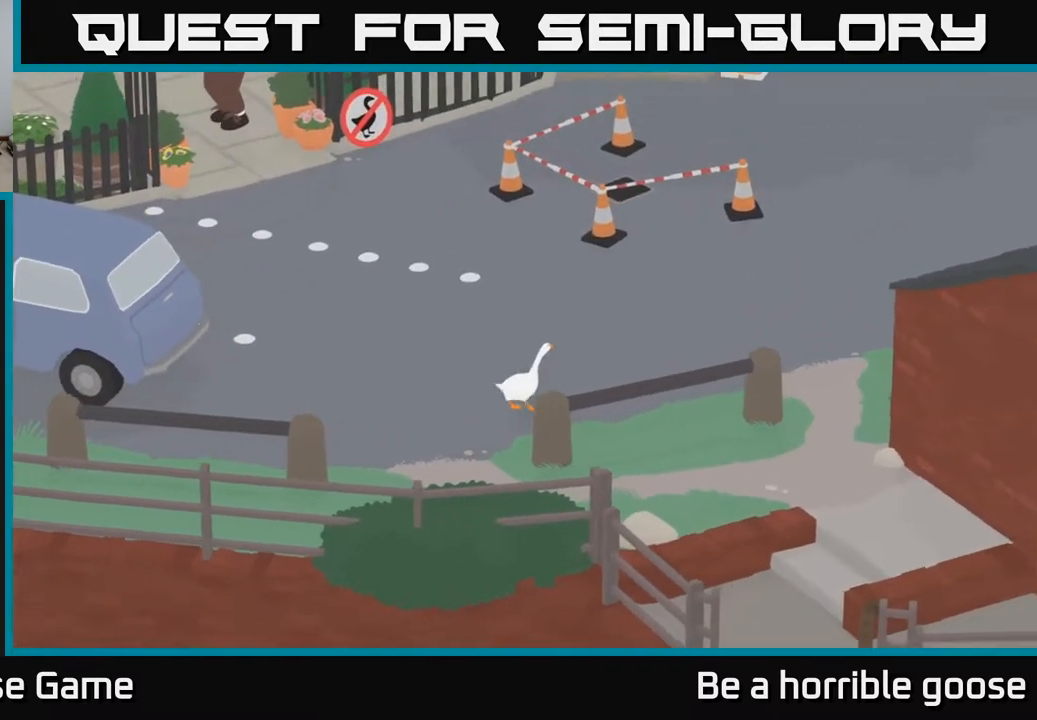
{"buttons": ["A"], "left_stick": "up-right", "right_stick": "center", "events": []}
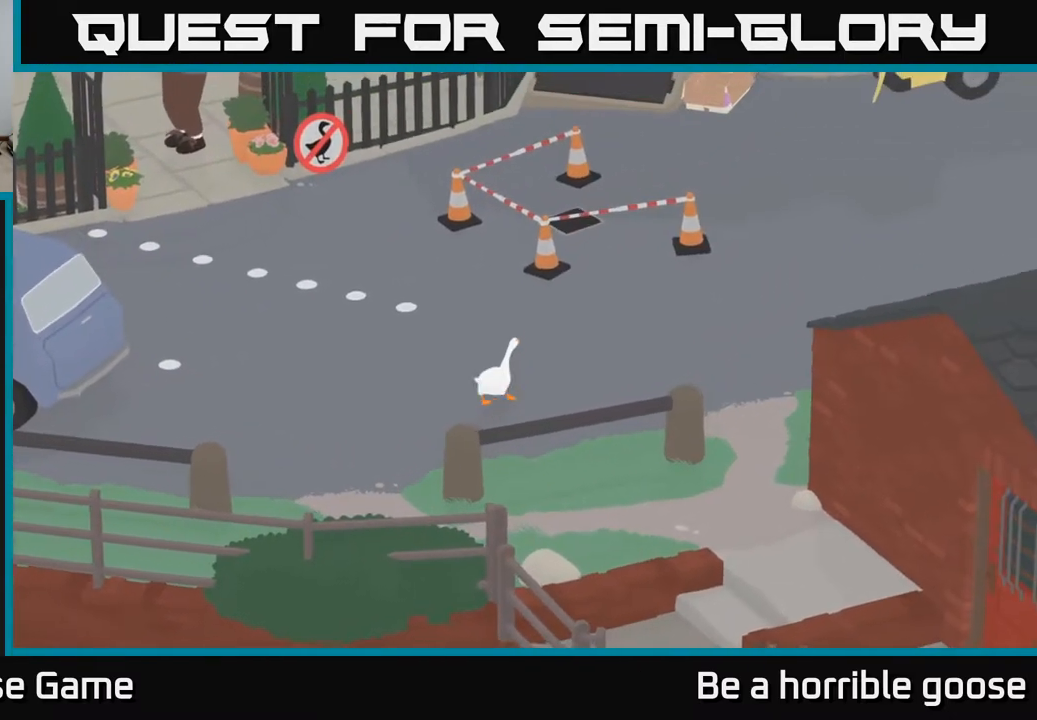
{"buttons": ["A"], "left_stick": "up-right", "right_stick": "center", "events": []}
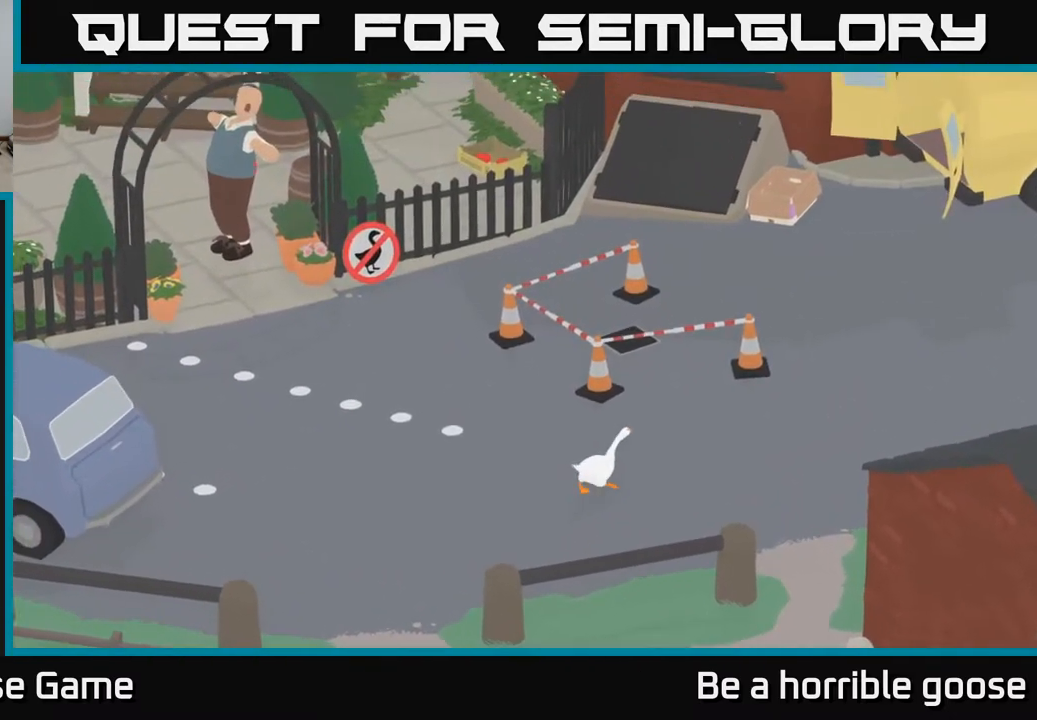
{"buttons": ["A"], "left_stick": "up-right", "right_stick": "center", "events": []}
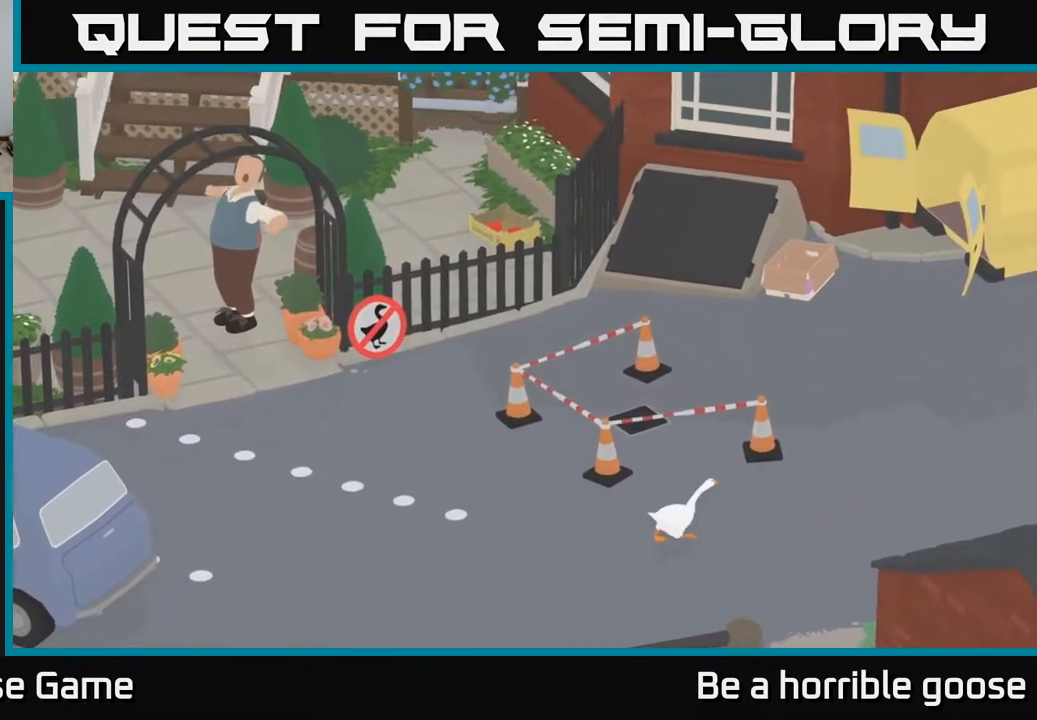
{"buttons": ["A"], "left_stick": "up-right", "right_stick": "center", "events": []}
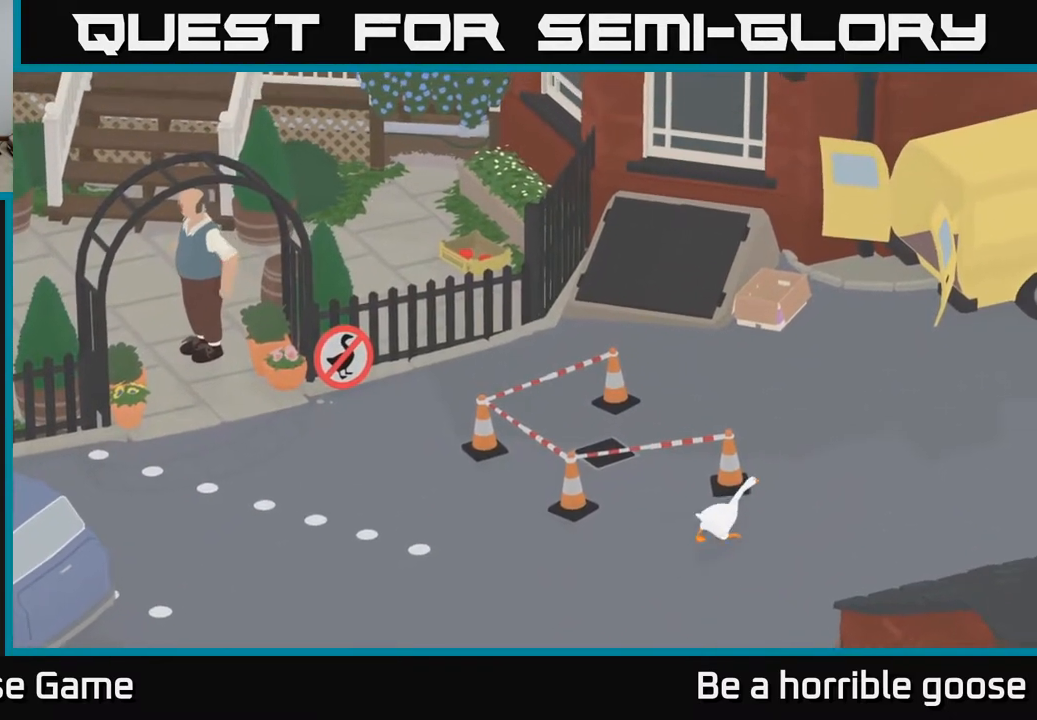
{"buttons": ["A"], "left_stick": "up-right", "right_stick": "center", "events": []}
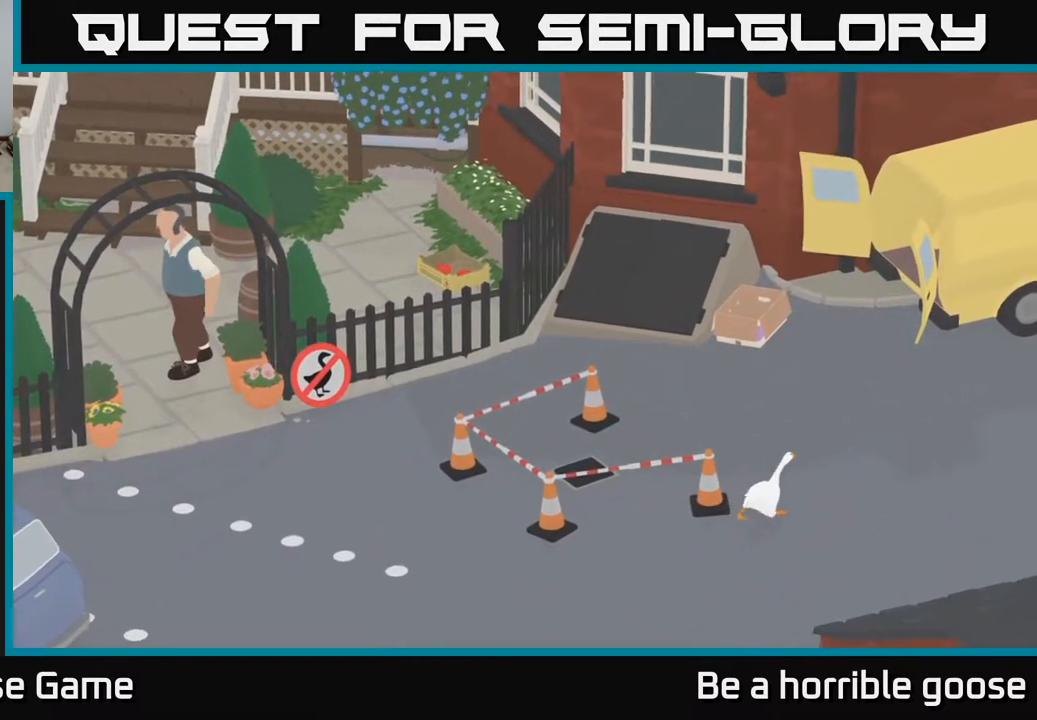
{"buttons": [], "left_stick": "up", "right_stick": "center", "events": [[50, "left_stick", "up"], [150, "A", "up"]]}
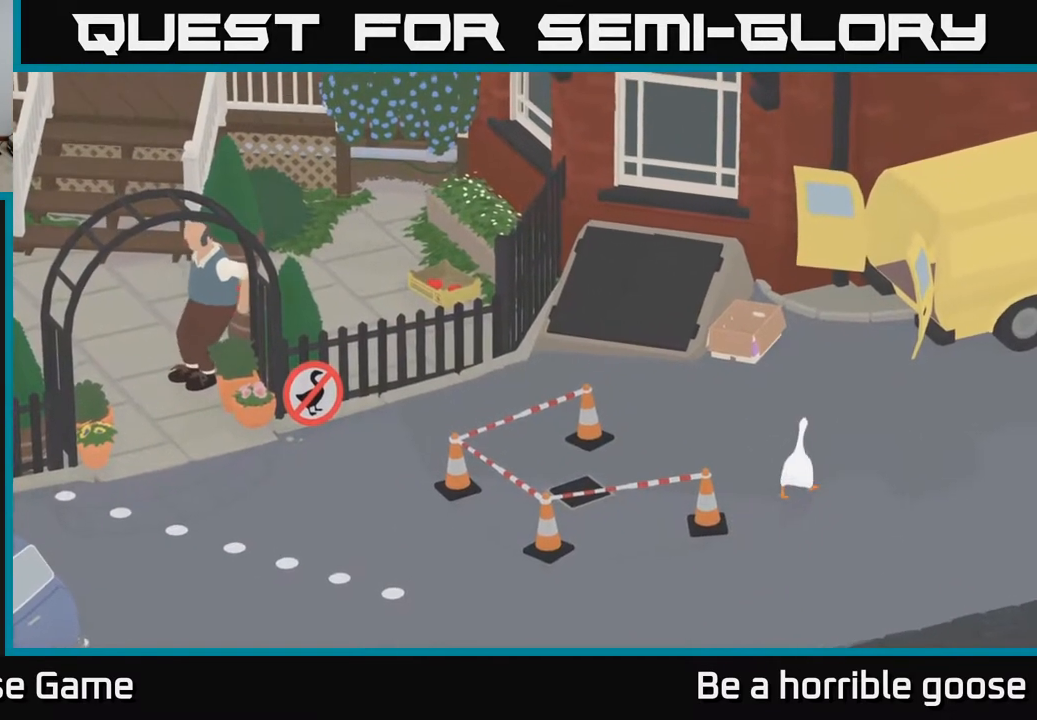
{"buttons": [], "left_stick": "up", "right_stick": "center", "events": []}
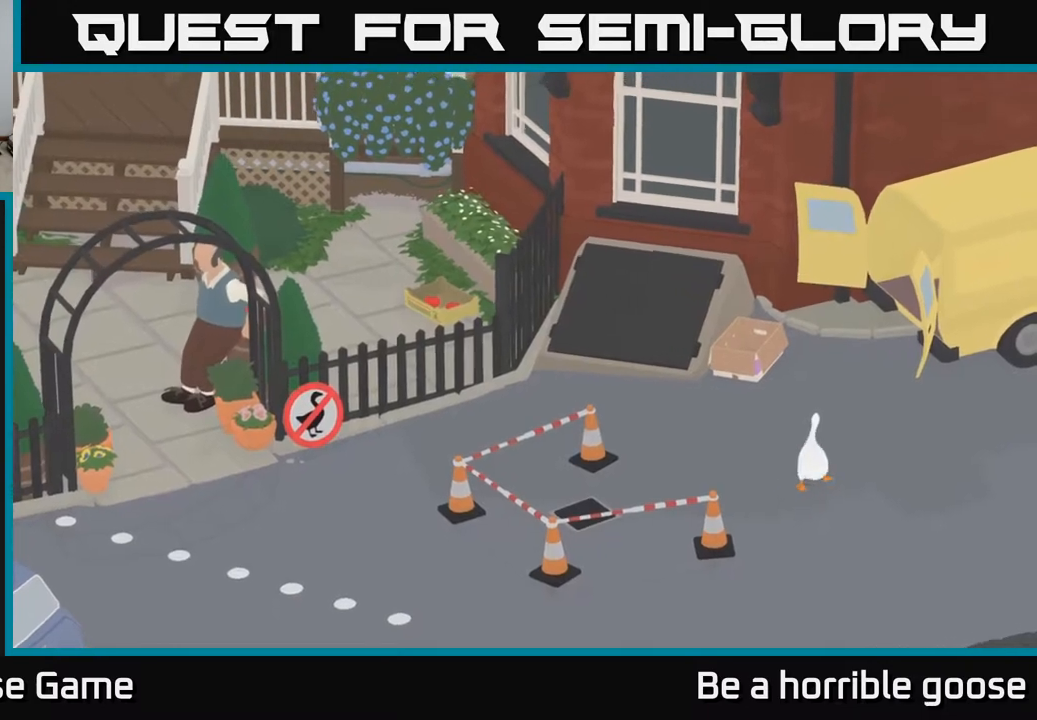
{"buttons": ["A"], "left_stick": "up-right", "right_stick": "center", "events": [[100, "A", "down"], [283, "left_stick", "up-right"]]}
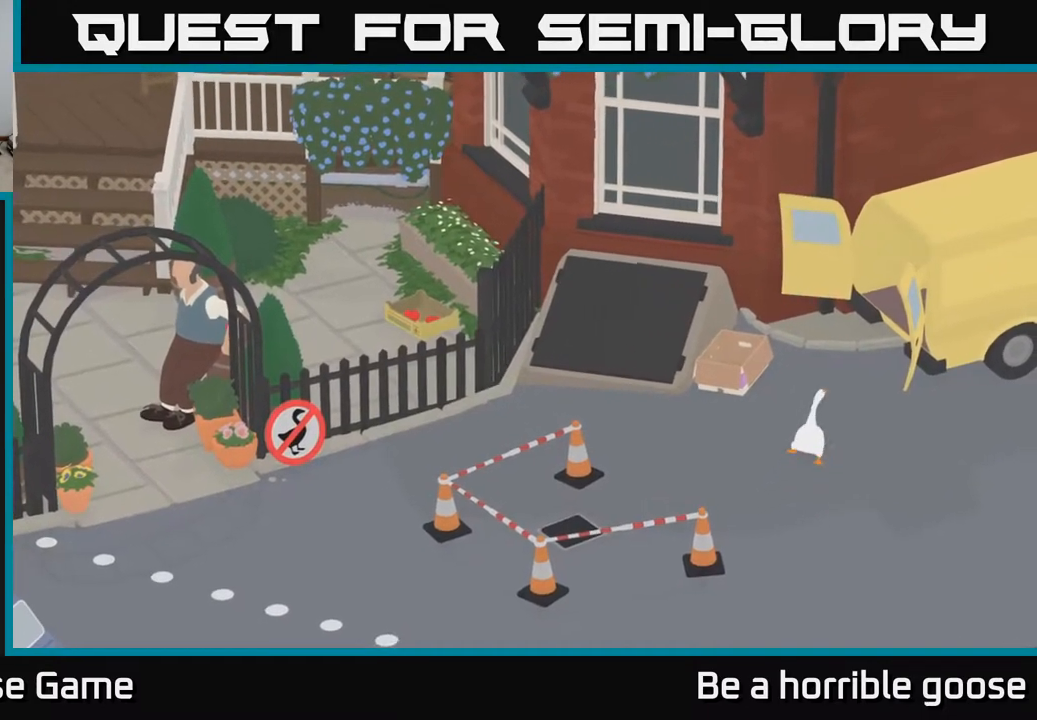
{"buttons": ["A"], "left_stick": "up", "right_stick": "center", "events": [[350, "left_stick", "up"]]}
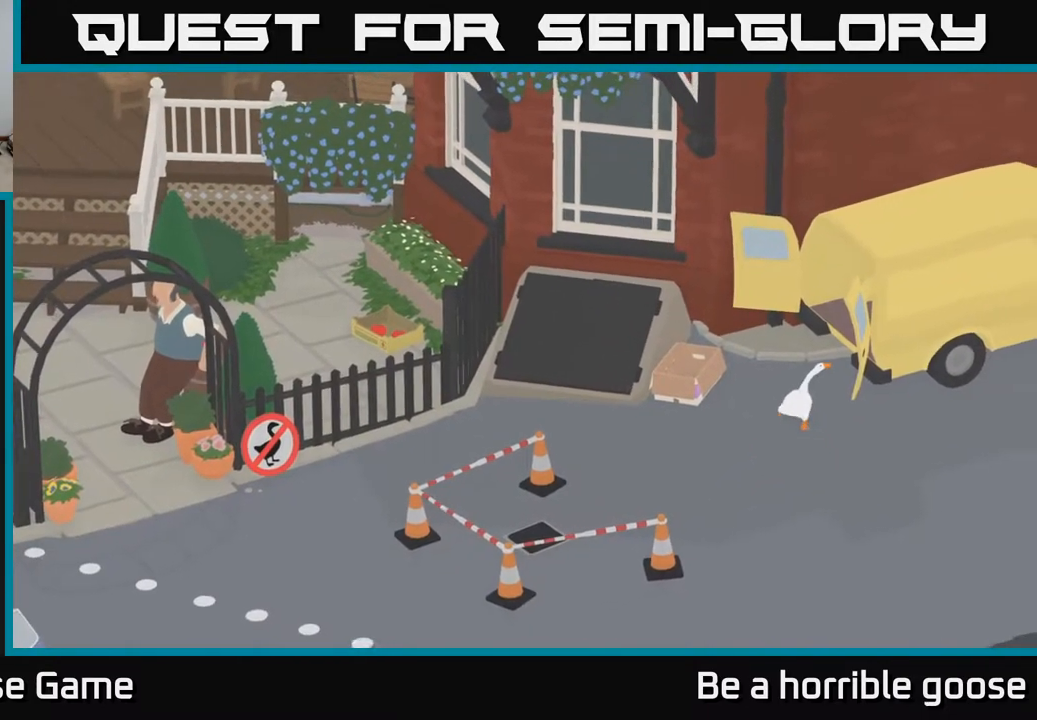
{"buttons": ["A"], "left_stick": "up-right", "right_stick": "center", "events": [[350, "left_stick", "up-right"]]}
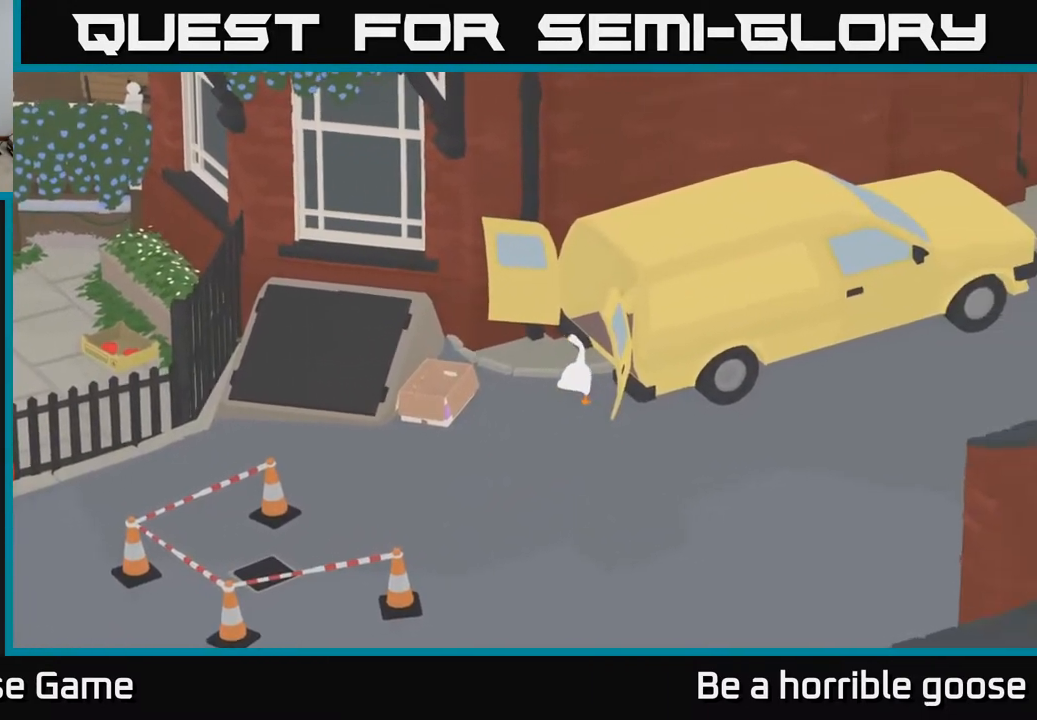
{"buttons": [], "left_stick": "right", "right_stick": "center", "events": [[117, "A", "up"], [350, "left_stick", "right"]]}
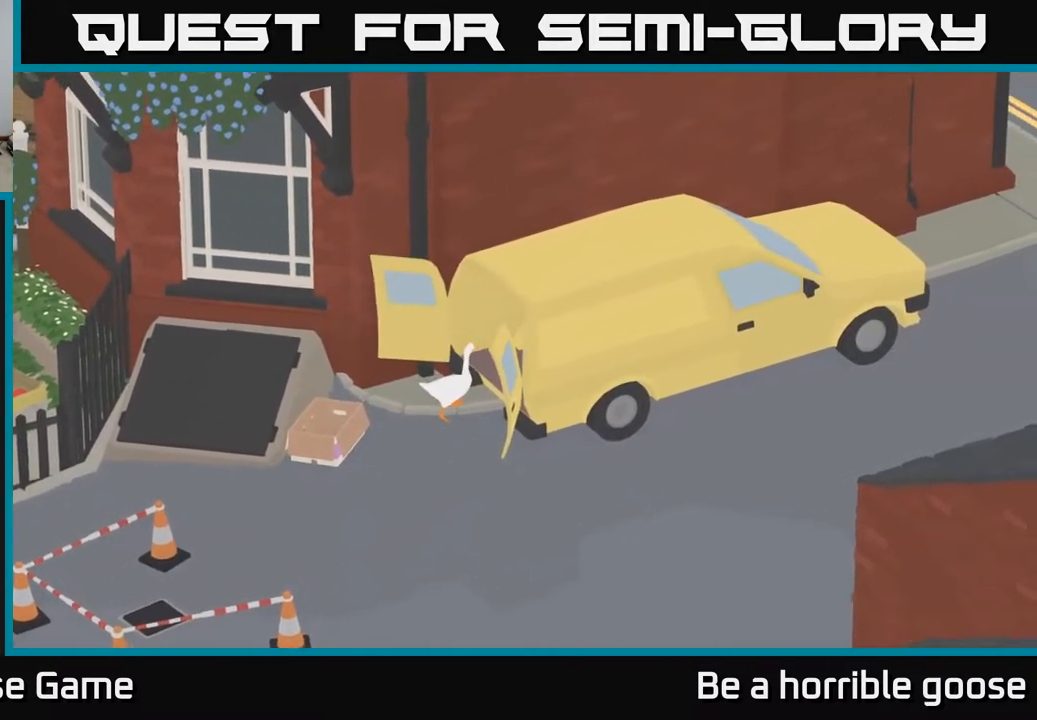
{"buttons": ["X"], "left_stick": "center", "right_stick": "center", "events": [[333, "X", "down"], [333, "left_stick", "center"]]}